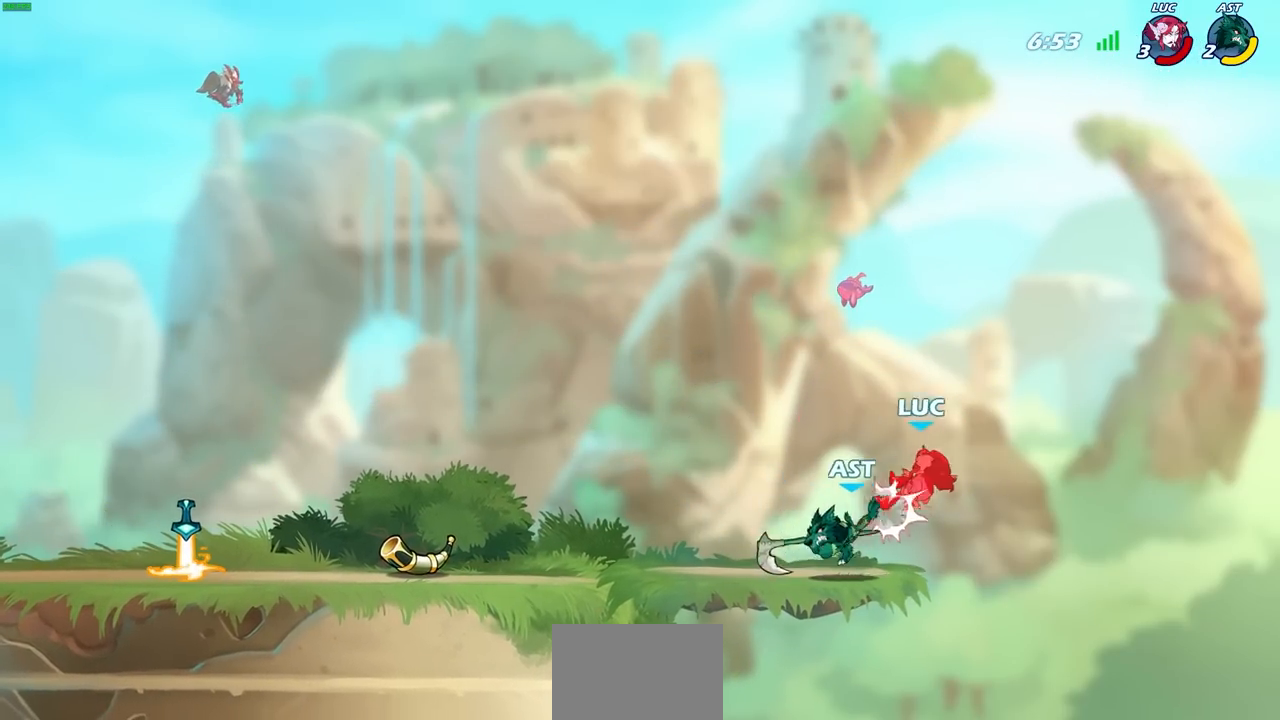
Gameplay with a controller (PlayStation layout); each line is a JSON object with the inputs held at the frame after it. "events" lists button and stick changes between this image and that frame as [ms after this image, input, new state], when the widget could be followed in between.
{"buttons": ["R2"], "left_stick": "down-left", "right_stick": "center", "events": [[133, "left_stick", "down-left"], [300, "R2", "down"]]}
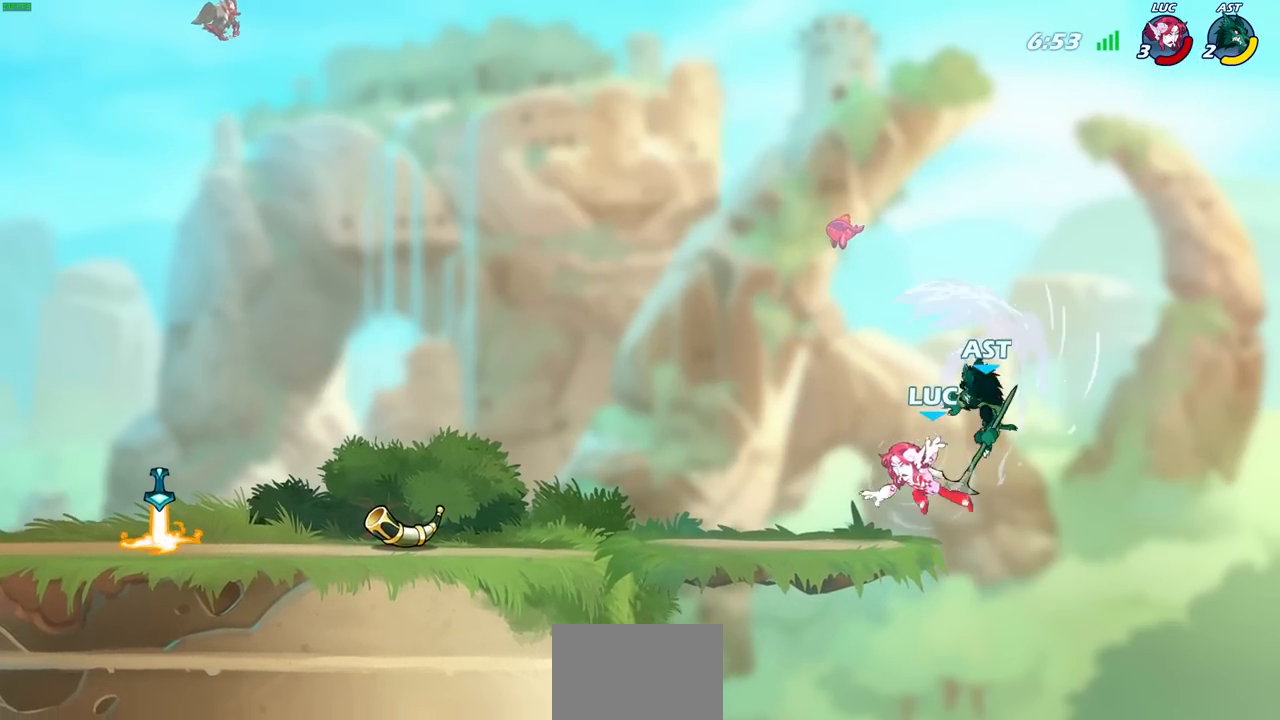
{"buttons": ["CROSS"], "left_stick": "left", "right_stick": "center", "events": [[150, "left_stick", "left"], [233, "R2", "up"], [333, "CROSS", "down"]]}
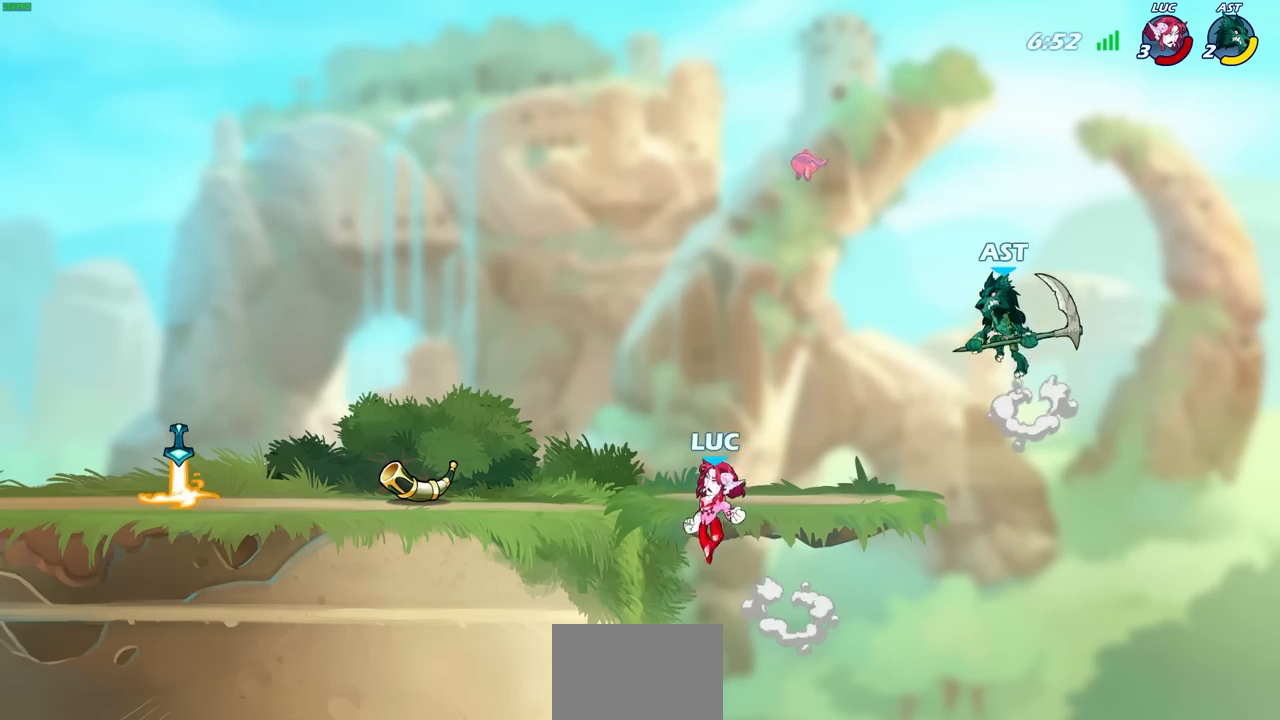
{"buttons": [], "left_stick": "left", "right_stick": "center", "events": [[117, "CROSS", "up"], [183, "left_stick", "down-left"], [367, "left_stick", "left"]]}
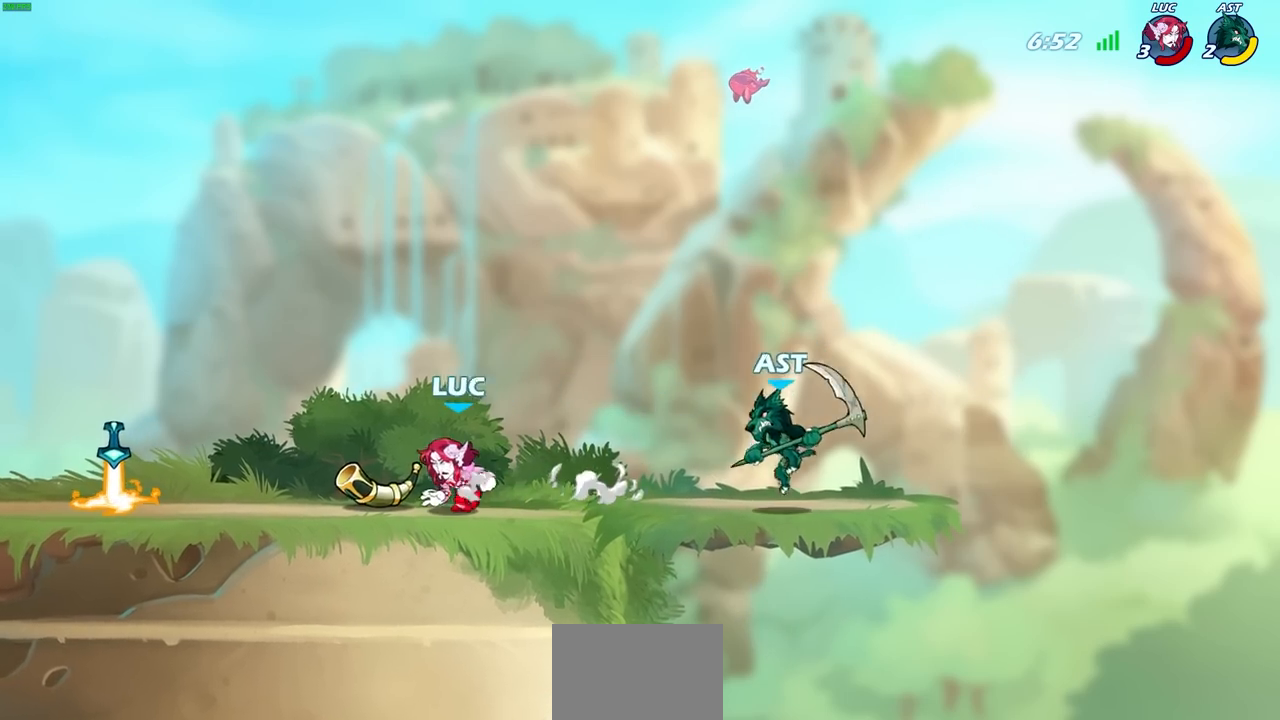
{"buttons": [], "left_stick": "left", "right_stick": "center", "events": [[50, "R1", "down"], [100, "R1", "up"], [350, "SQUARE", "down"], [450, "SQUARE", "up"]]}
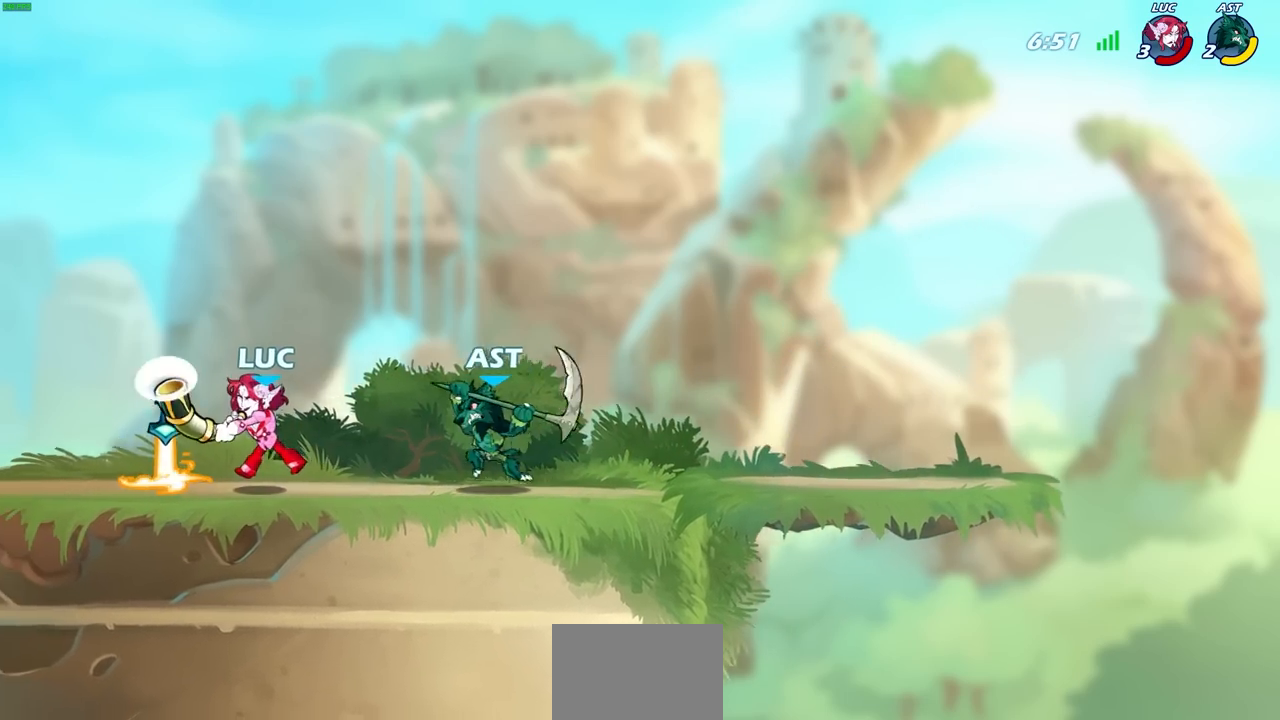
{"buttons": [], "left_stick": "center", "right_stick": "center", "events": [[67, "CROSS", "down"], [100, "R1", "down"], [167, "left_stick", "up"], [217, "CROSS", "up"], [217, "R1", "up"], [250, "left_stick", "up-right"], [367, "left_stick", "center"]]}
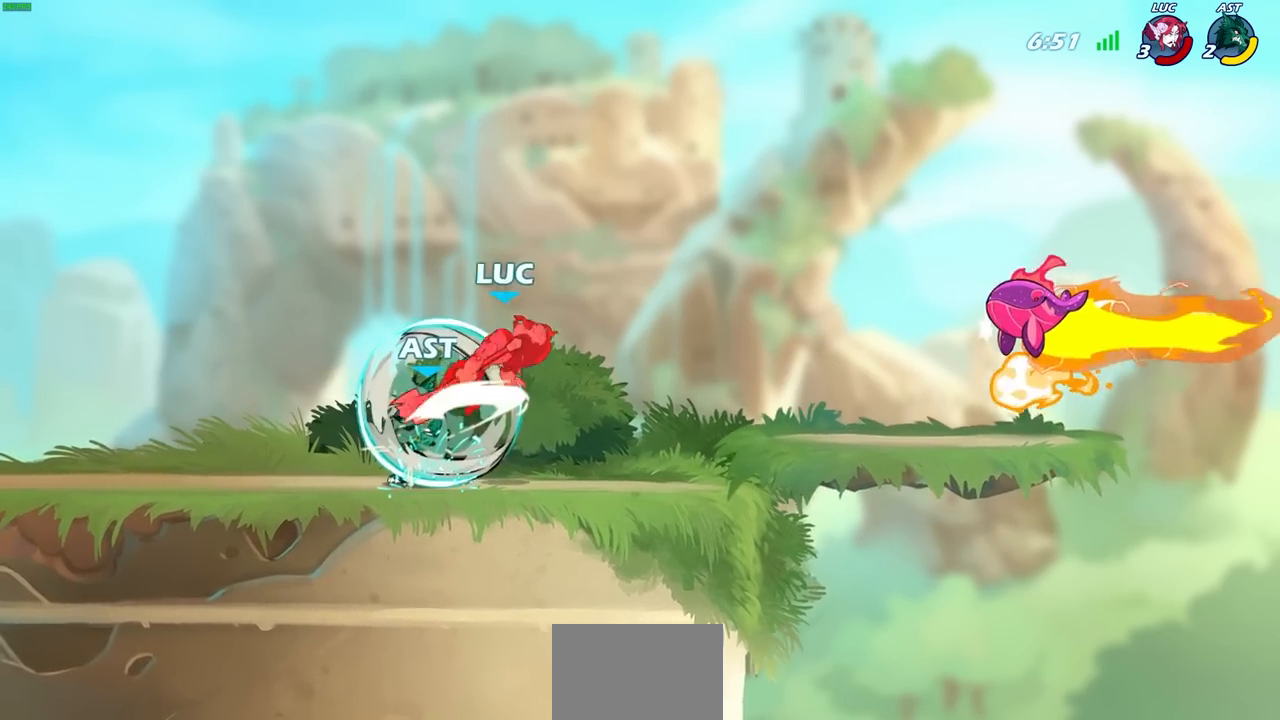
{"buttons": ["R2"], "left_stick": "left", "right_stick": "center", "events": [[250, "left_stick", "left"], [383, "R2", "down"]]}
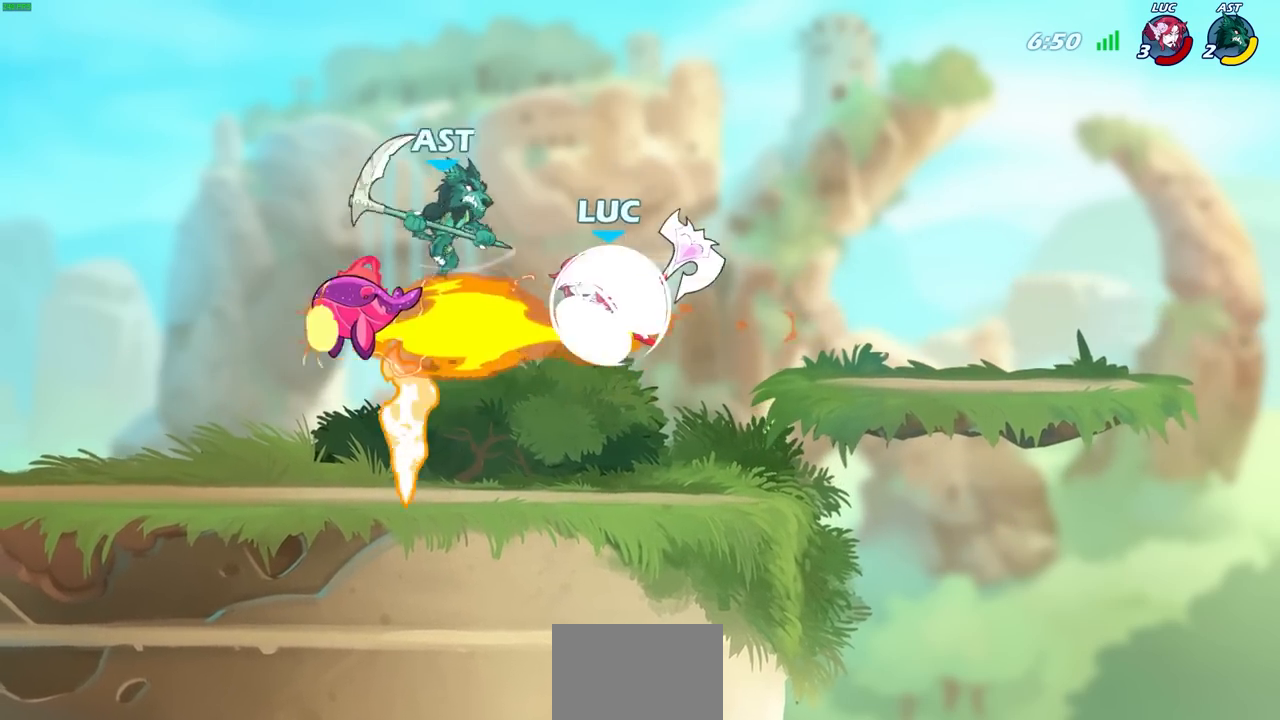
{"buttons": [], "left_stick": "up-right", "right_stick": "center", "events": [[67, "left_stick", "down-left"], [183, "R2", "up"], [217, "left_stick", "left"], [500, "left_stick", "up-right"]]}
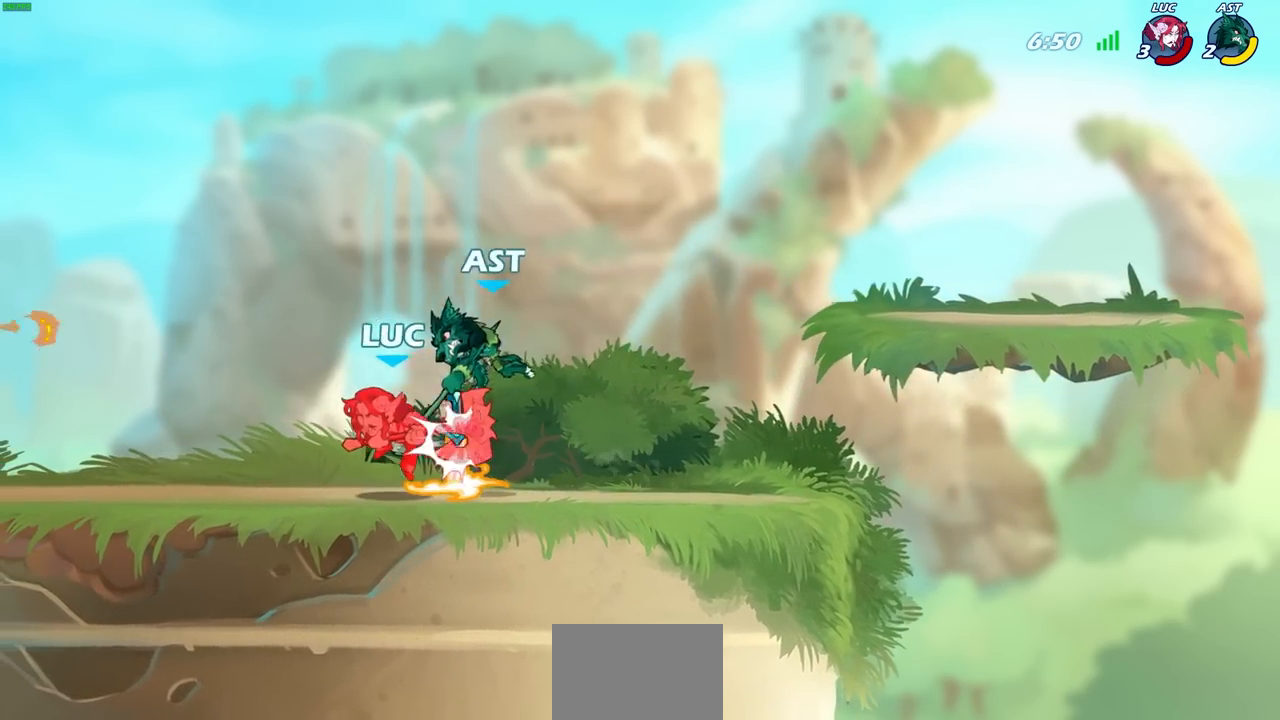
{"buttons": [], "left_stick": "center", "right_stick": "center", "events": [[117, "left_stick", "center"]]}
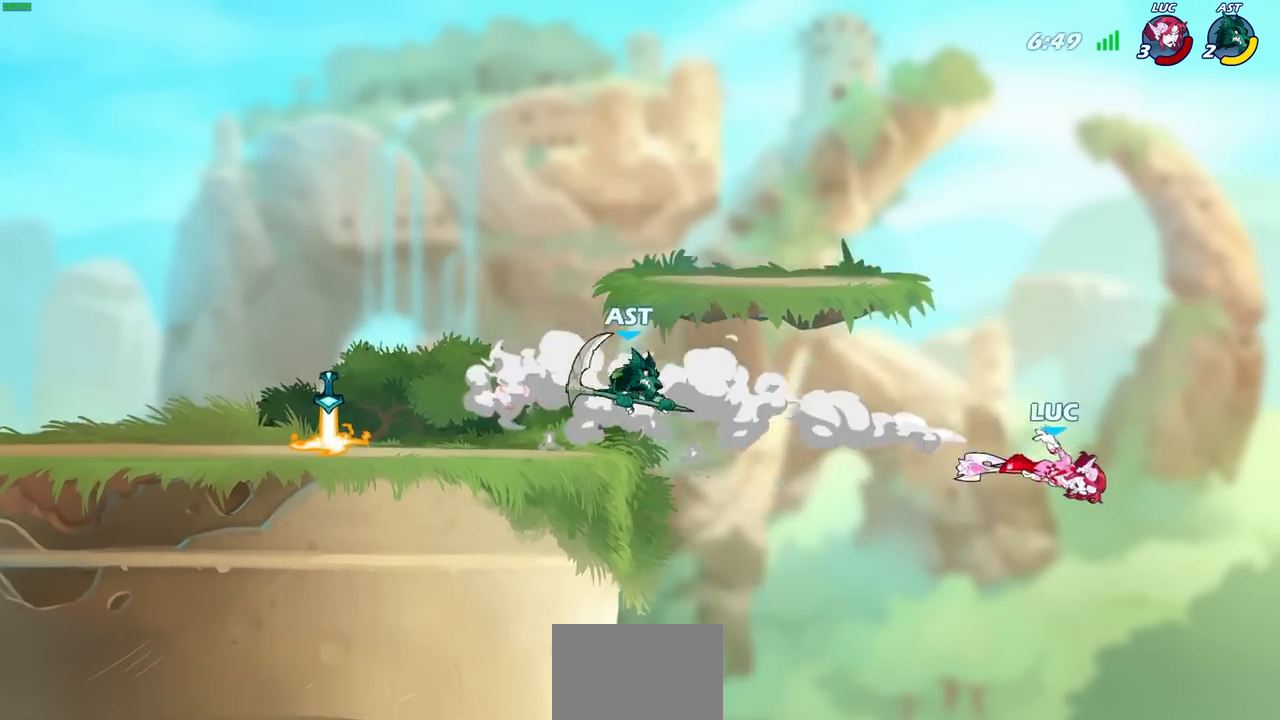
{"buttons": [], "left_stick": "right", "right_stick": "center", "events": [[267, "CIRCLE", "down"], [367, "CIRCLE", "up"], [400, "left_stick", "right"]]}
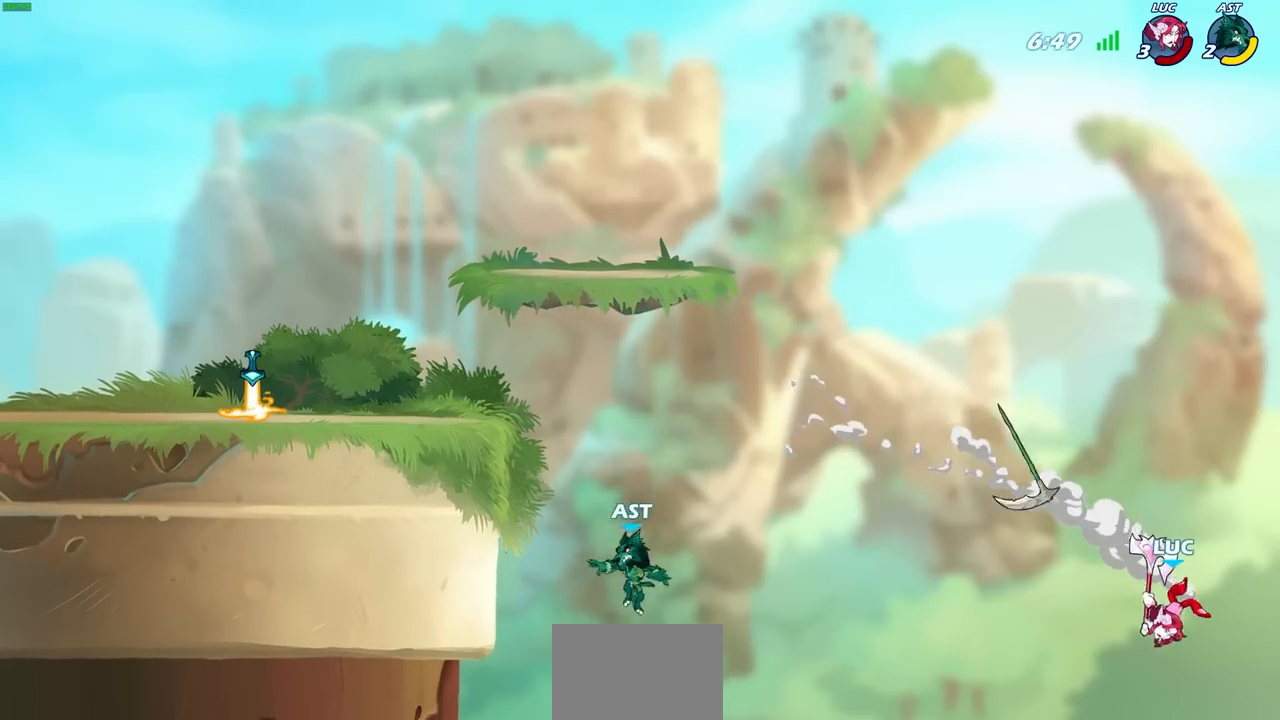
{"buttons": [], "left_stick": "left", "right_stick": "center", "events": [[33, "left_stick", "down-left"], [233, "left_stick", "left"], [317, "CROSS", "down"], [483, "CROSS", "up"]]}
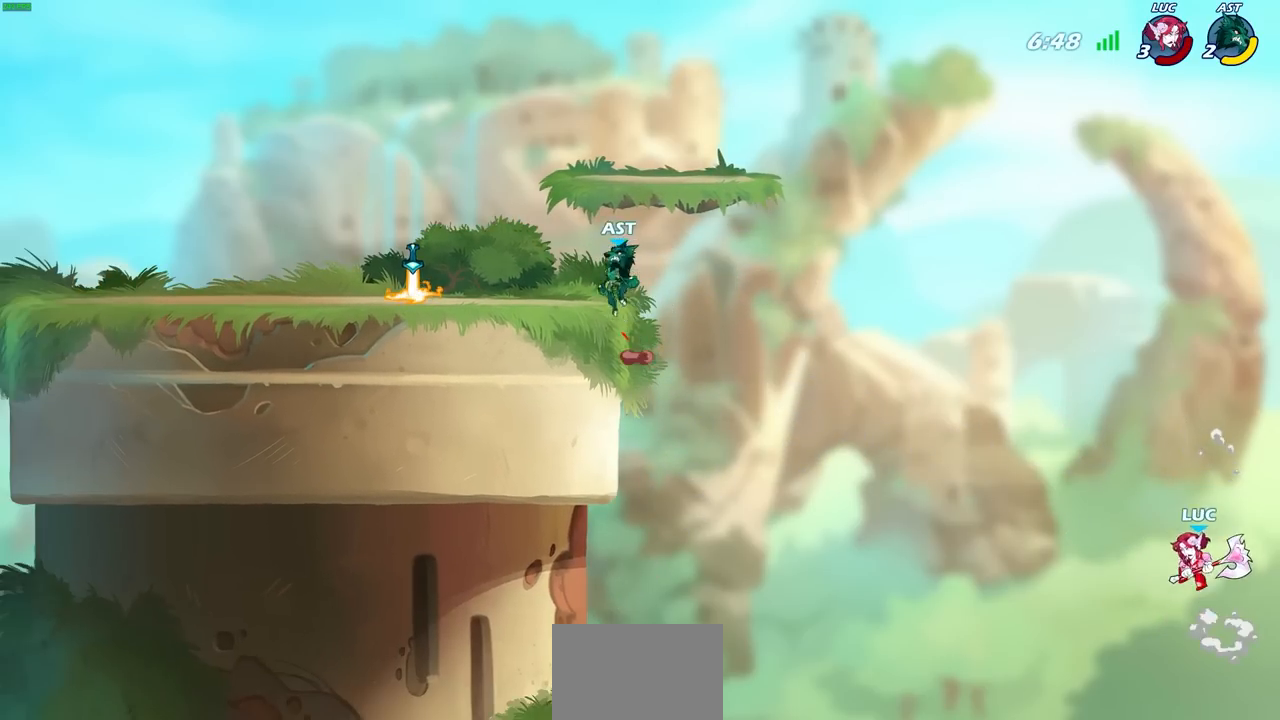
{"buttons": ["CROSS"], "left_stick": "left", "right_stick": "center", "events": [[500, "CROSS", "down"]]}
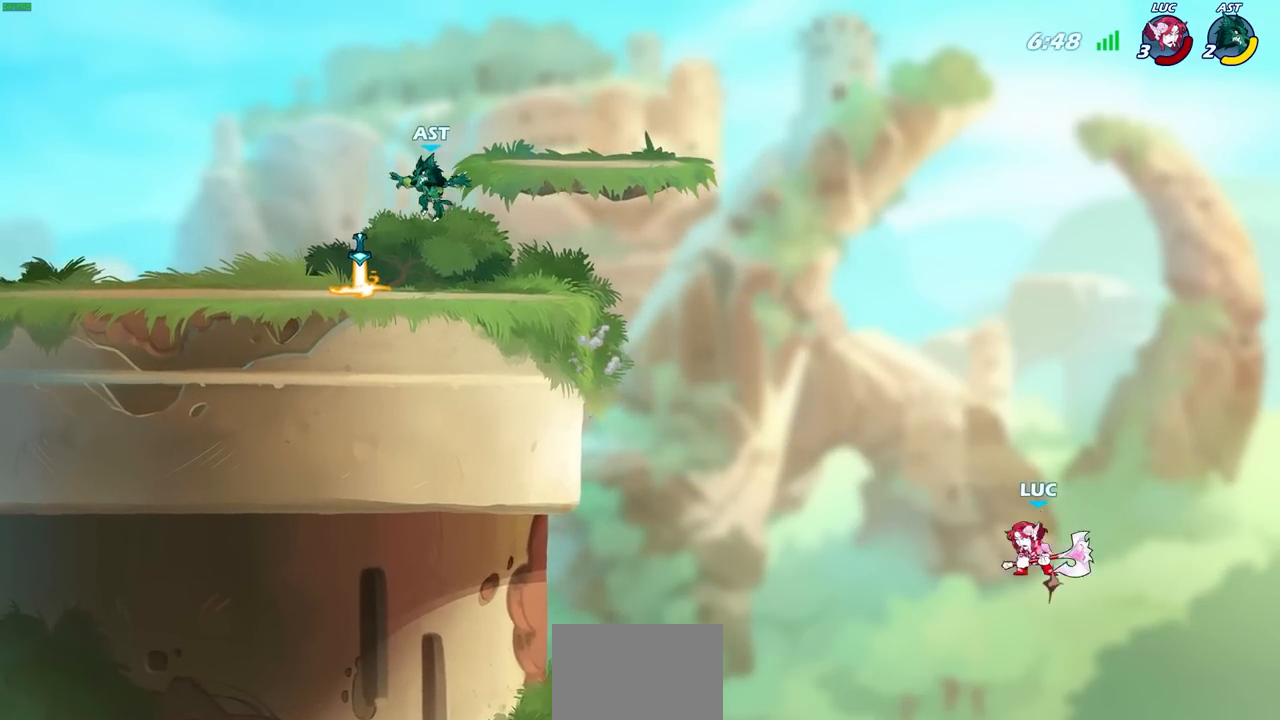
{"buttons": [], "left_stick": "left", "right_stick": "center", "events": [[317, "CROSS", "up"]]}
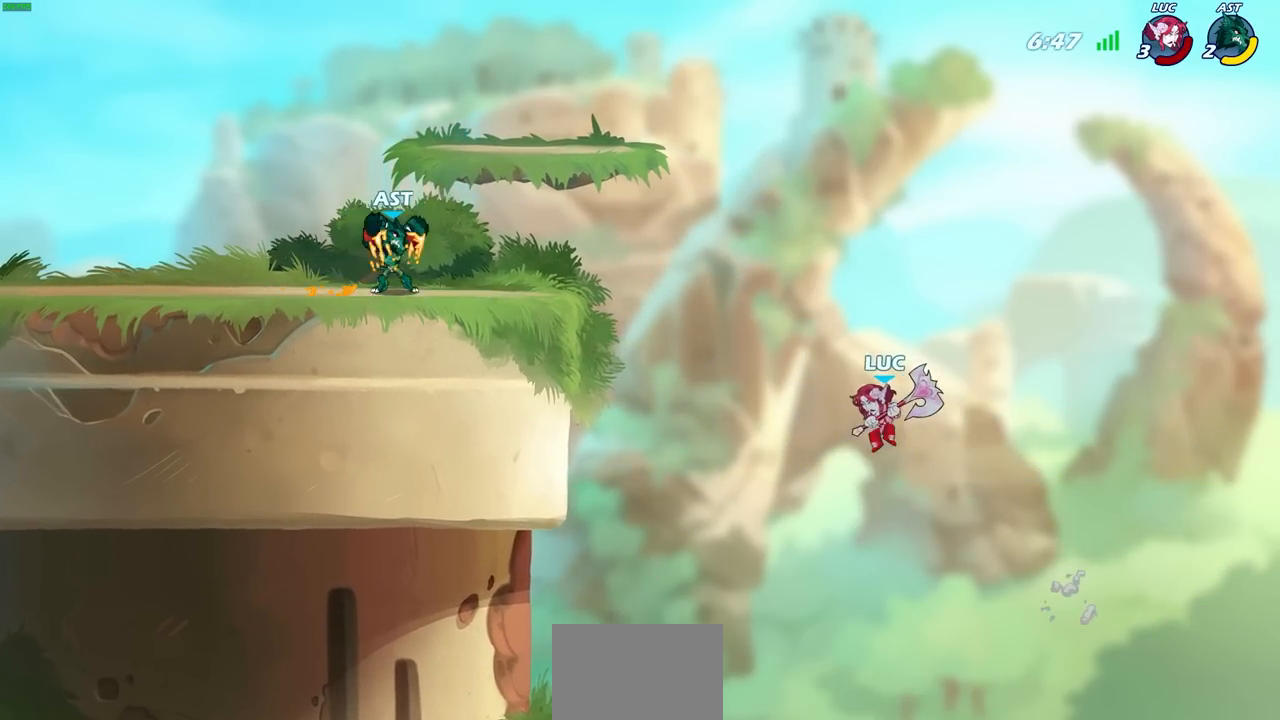
{"buttons": ["CIRCLE"], "left_stick": "center", "right_stick": "center", "events": [[100, "R2", "down"], [267, "CIRCLE", "down"], [267, "R2", "up"], [383, "CIRCLE", "up"], [383, "left_stick", "center"], [467, "CIRCLE", "down"]]}
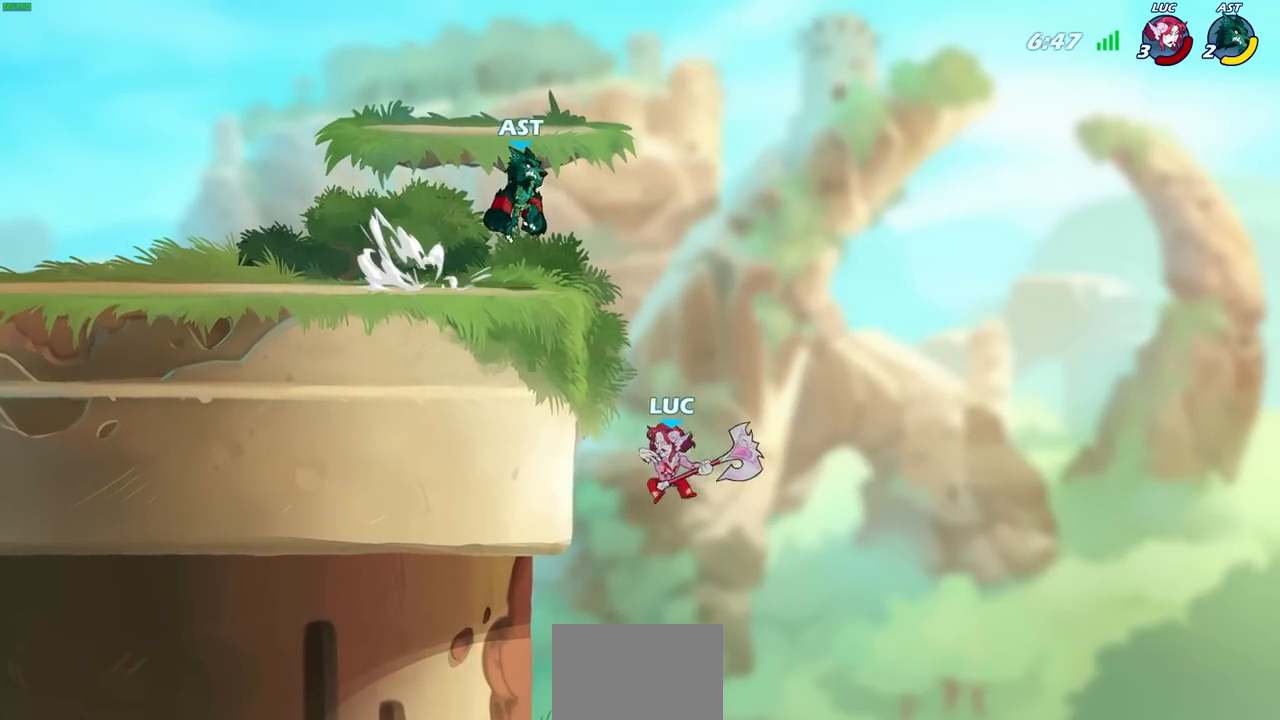
{"buttons": [], "left_stick": "up-left", "right_stick": "center", "events": [[50, "CIRCLE", "up"], [50, "left_stick", "up-left"], [117, "CIRCLE", "down"], [233, "CIRCLE", "up"]]}
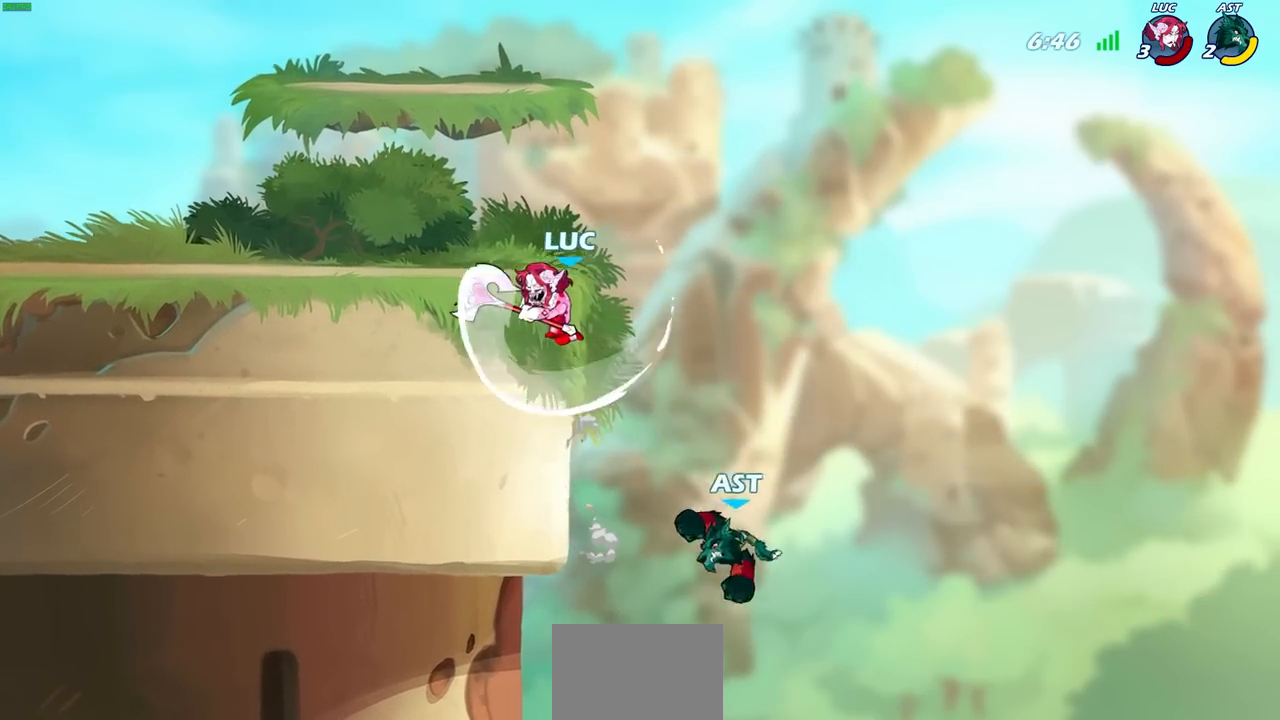
{"buttons": ["CROSS"], "left_stick": "up-right", "right_stick": "center", "events": [[400, "CROSS", "down"], [467, "left_stick", "up-right"]]}
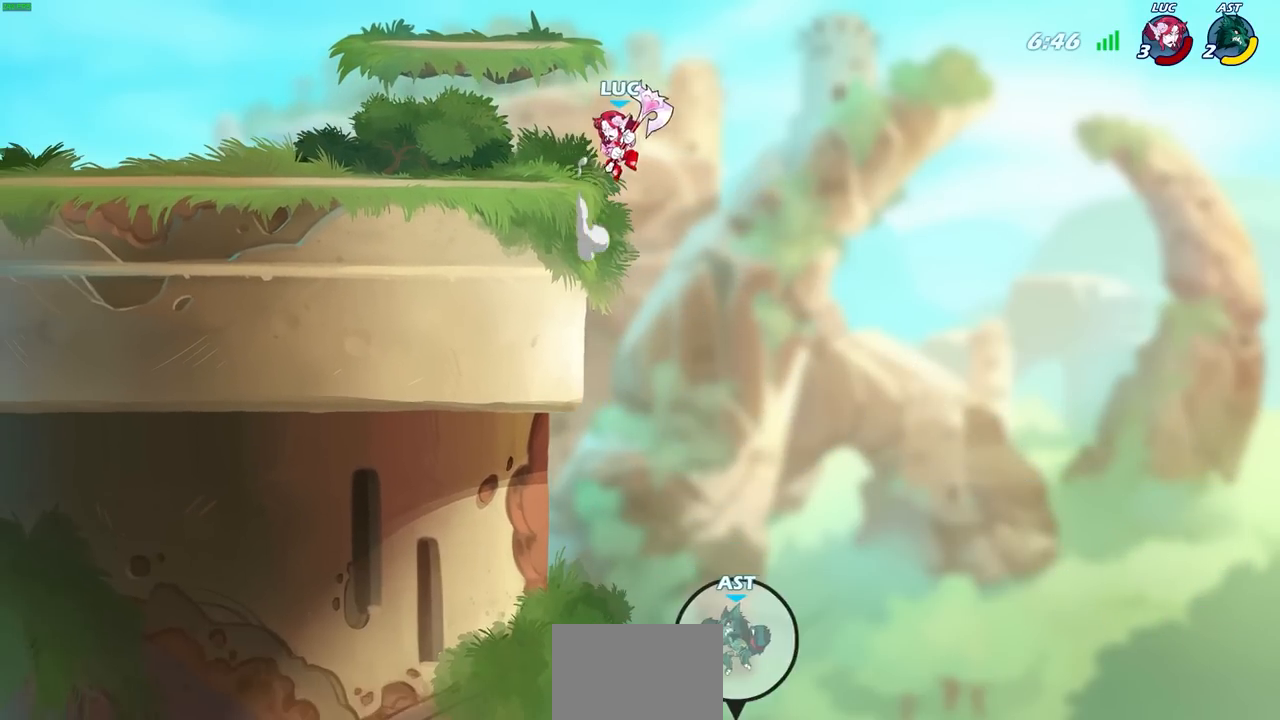
{"buttons": [], "left_stick": "down", "right_stick": "center", "events": [[50, "CROSS", "up"], [83, "left_stick", "up-left"], [233, "left_stick", "up-right"], [483, "left_stick", "down"]]}
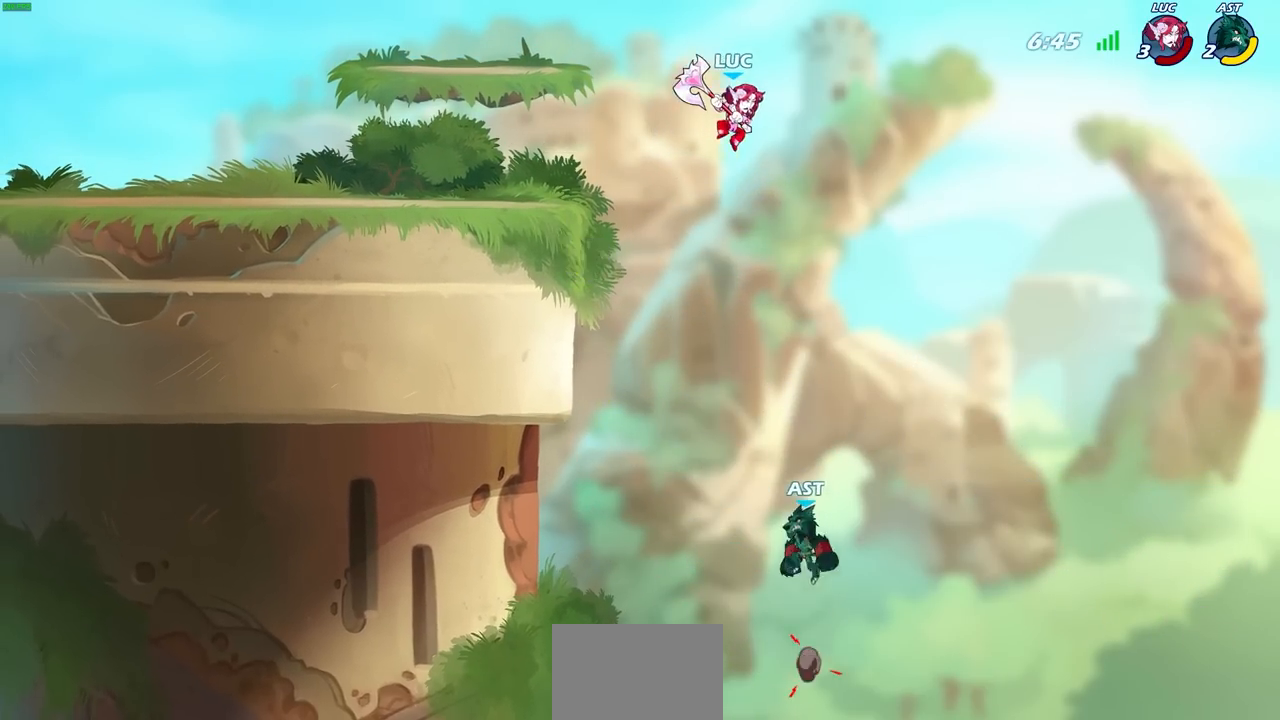
{"buttons": [], "left_stick": "center", "right_stick": "center", "events": [[33, "left_stick", "down-left"], [83, "CIRCLE", "down"], [367, "CIRCLE", "up"], [500, "left_stick", "center"]]}
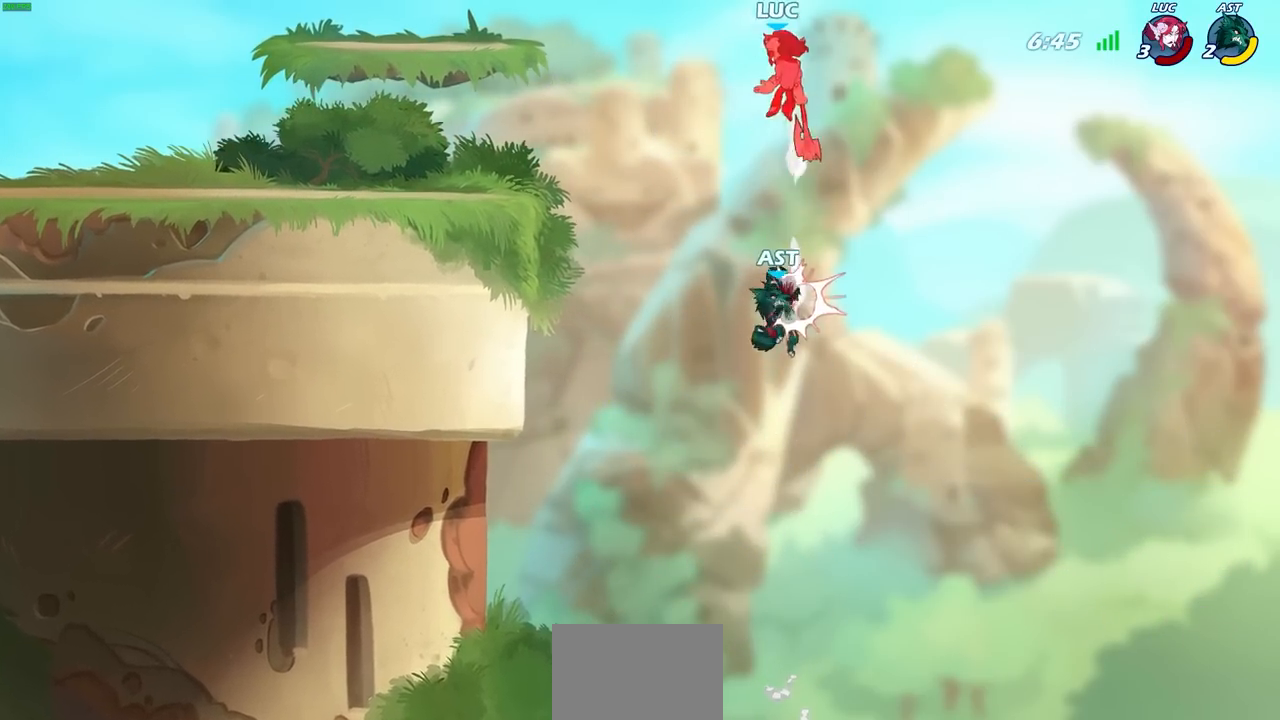
{"buttons": [], "left_stick": "left", "right_stick": "center", "events": [[267, "left_stick", "left"]]}
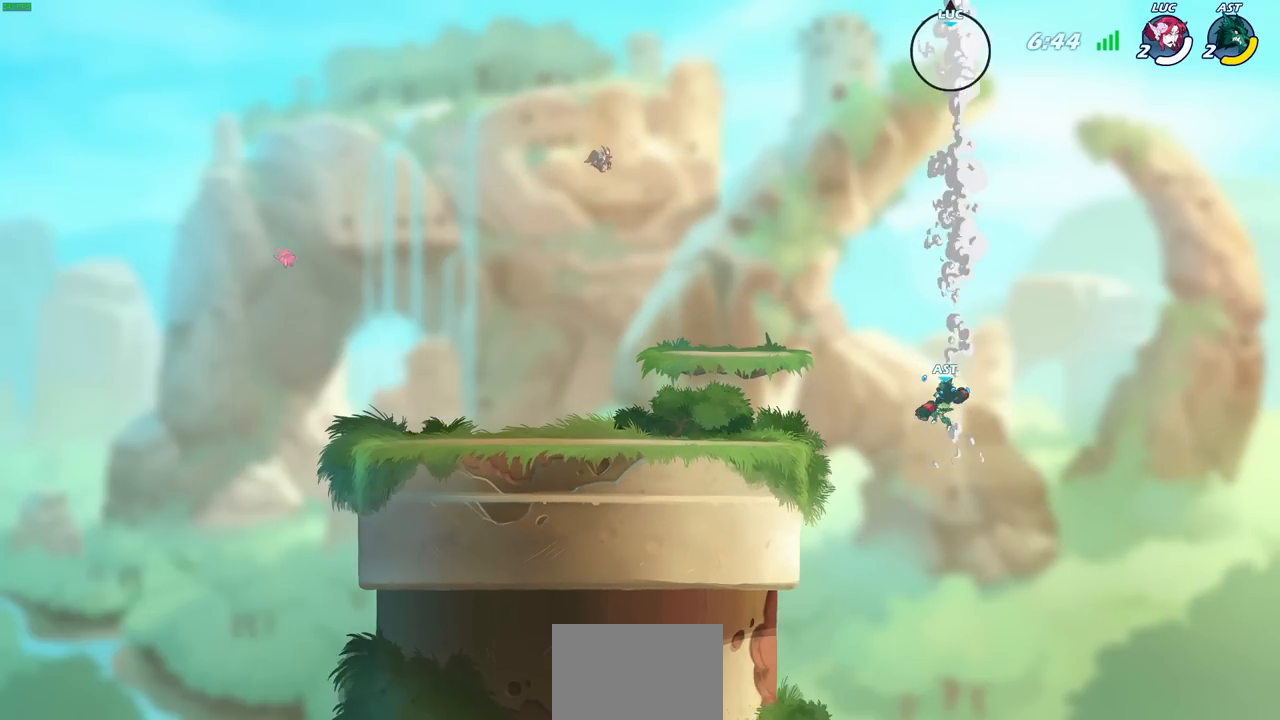
{"buttons": [], "left_stick": "center", "right_stick": "center", "events": [[417, "left_stick", "center"]]}
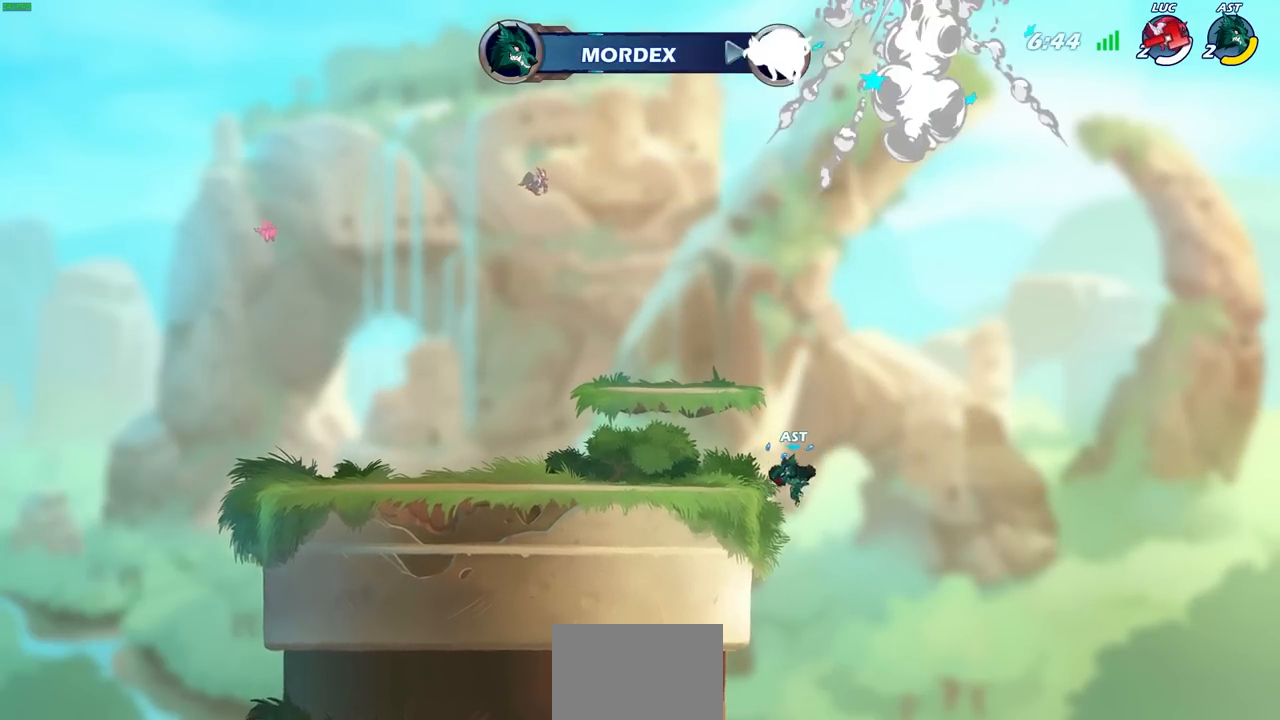
{"buttons": [], "left_stick": "center", "right_stick": "center", "events": []}
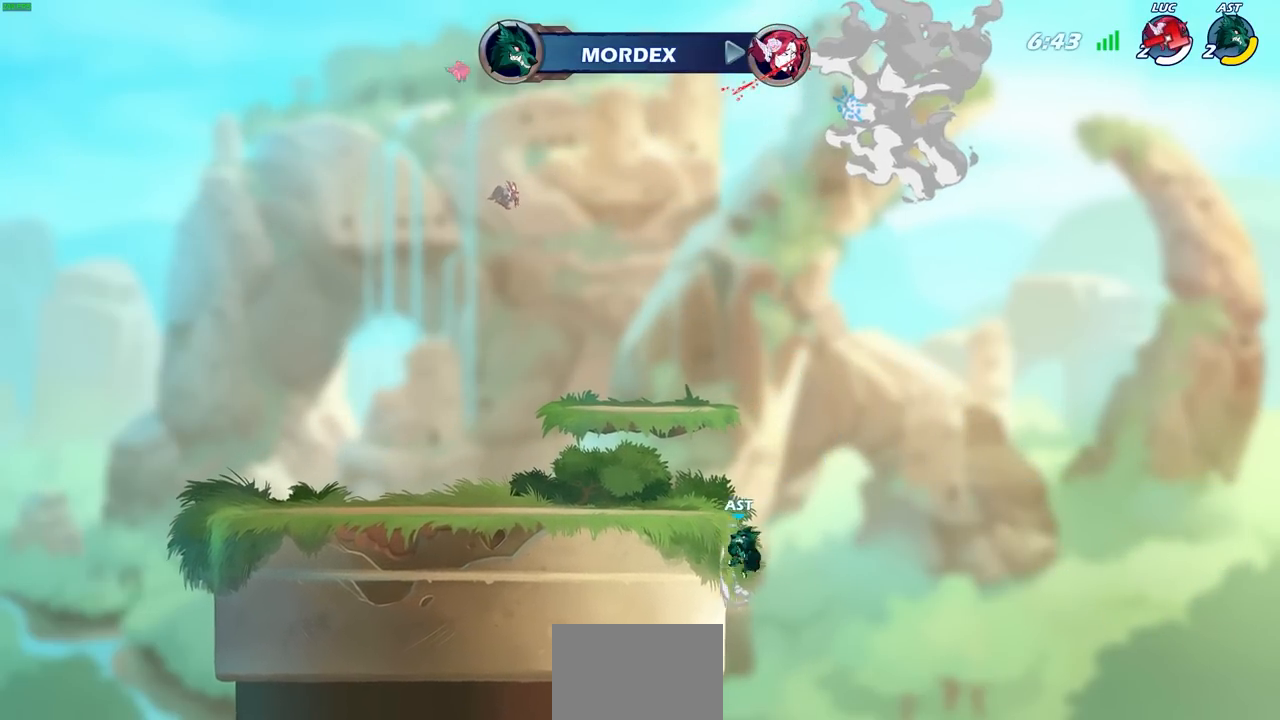
{"buttons": [], "left_stick": "center", "right_stick": "center", "events": []}
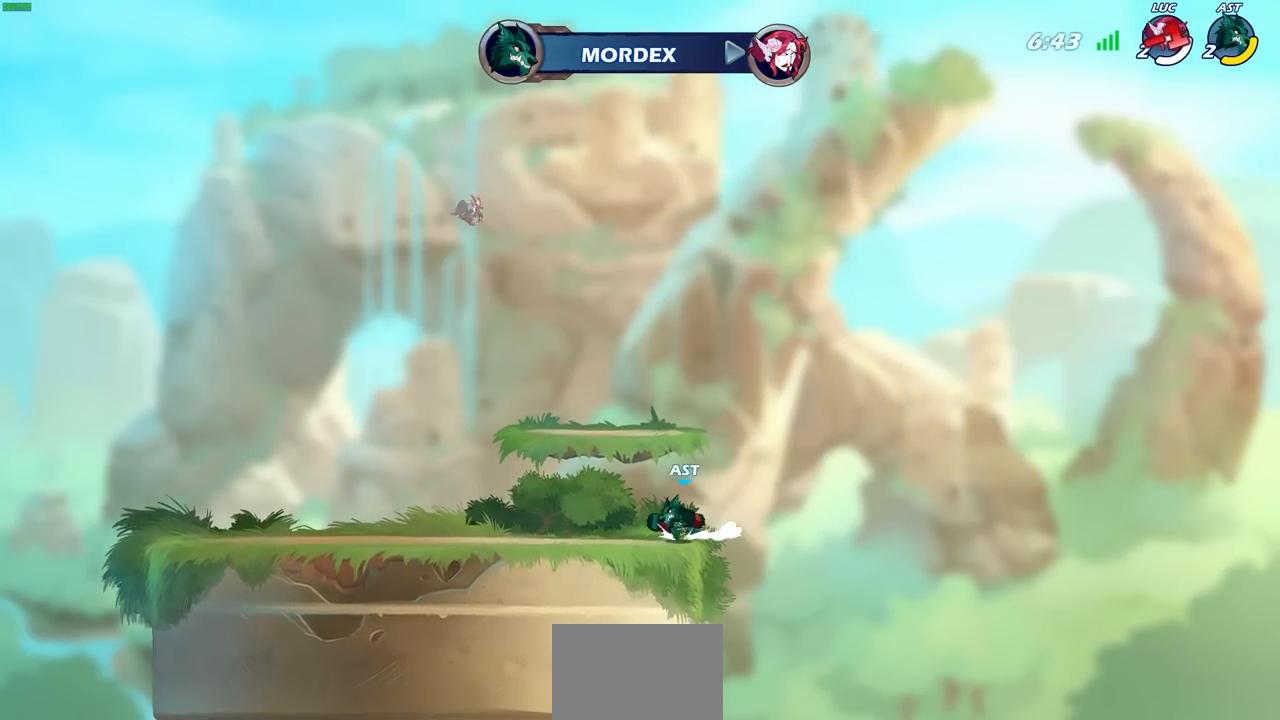
{"buttons": [], "left_stick": "center", "right_stick": "center", "events": []}
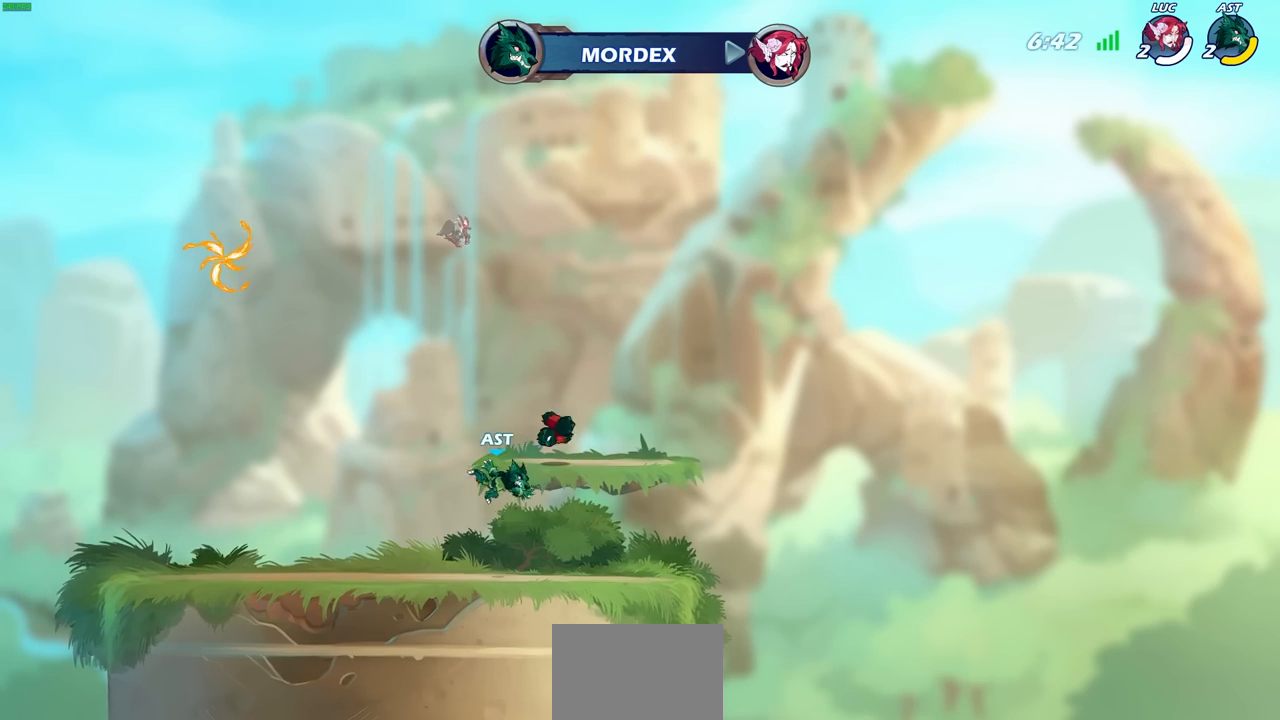
{"buttons": [], "left_stick": "center", "right_stick": "center", "events": []}
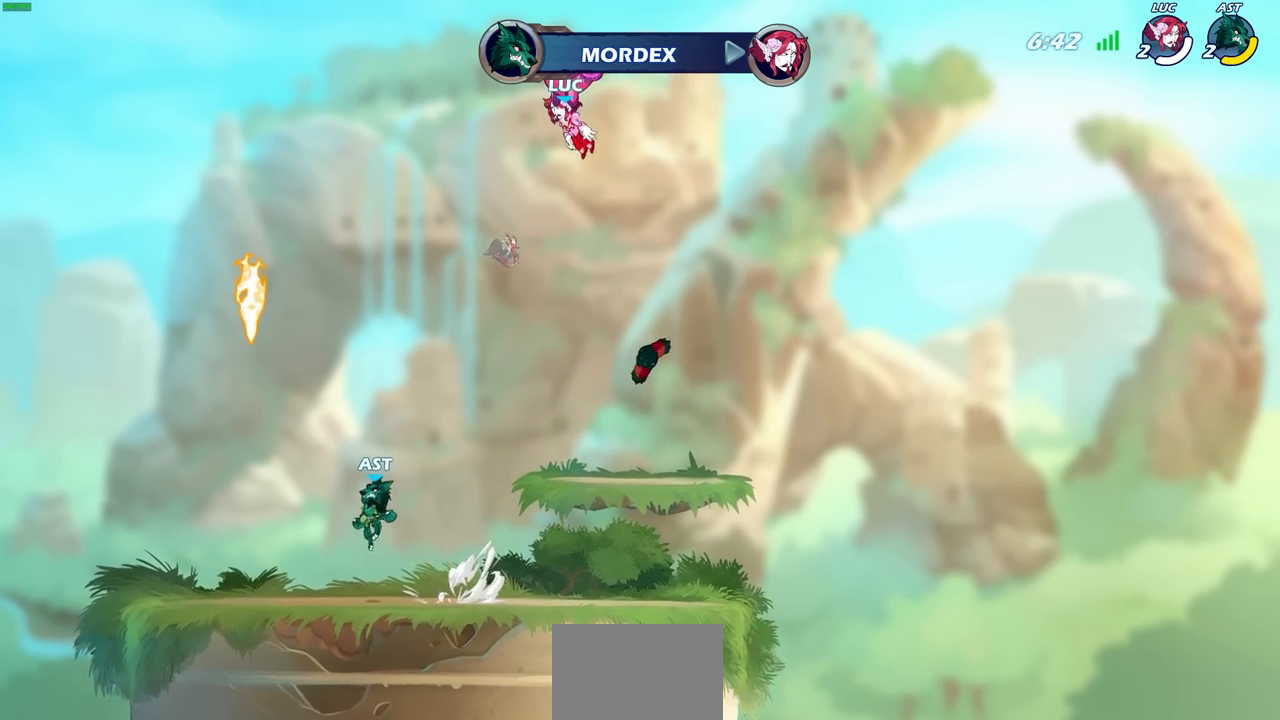
{"buttons": [], "left_stick": "center", "right_stick": "center", "events": []}
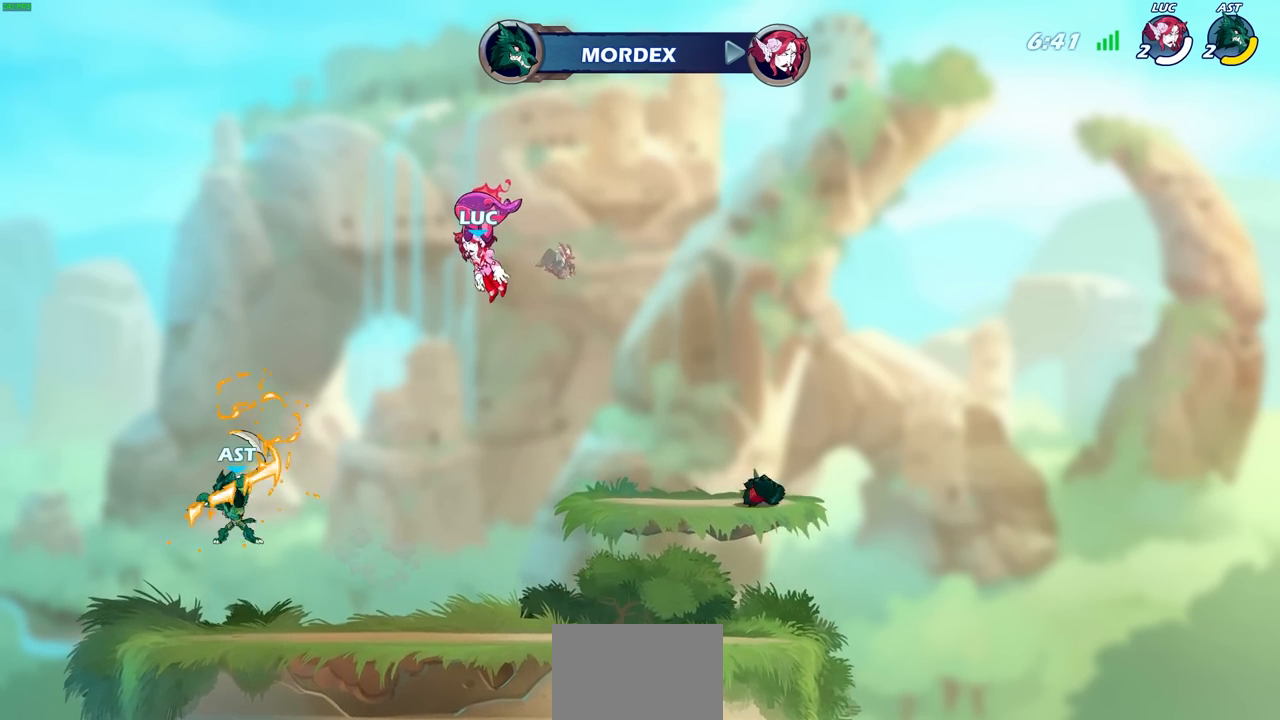
{"buttons": [], "left_stick": "center", "right_stick": "center", "events": []}
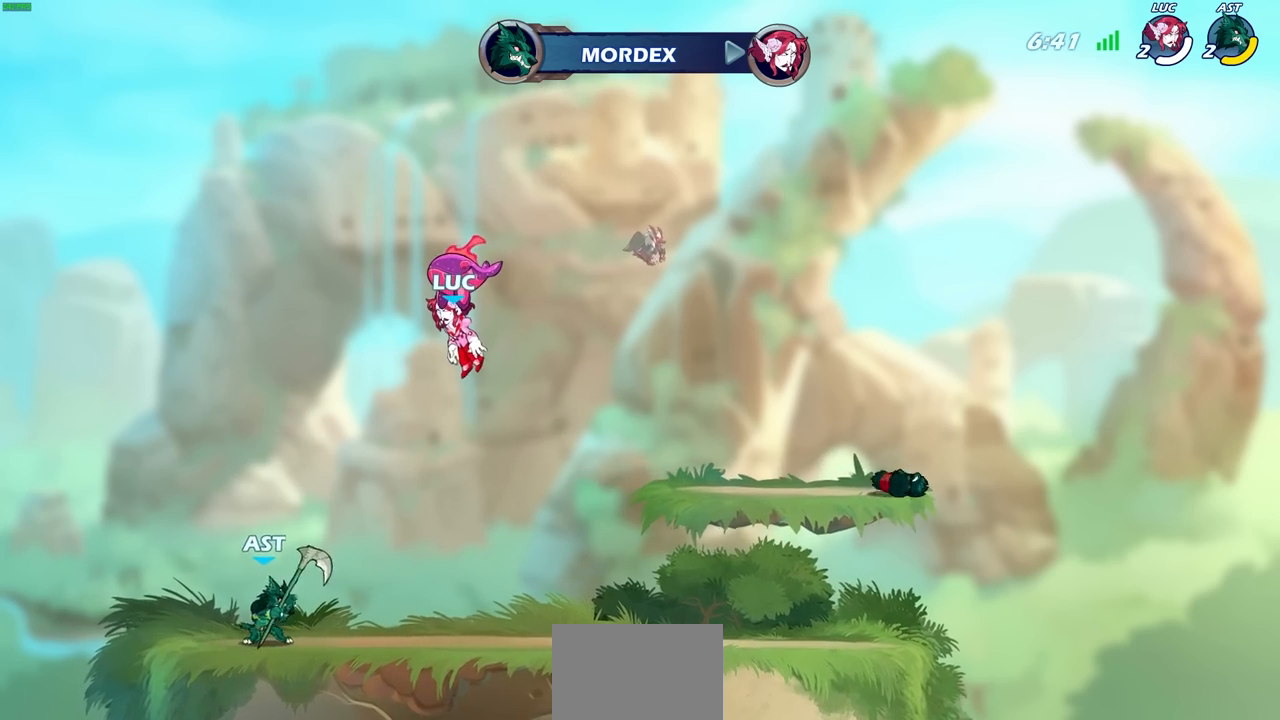
{"buttons": ["SELECT"], "left_stick": "center", "right_stick": "center", "events": [[100, "SELECT", "down"]]}
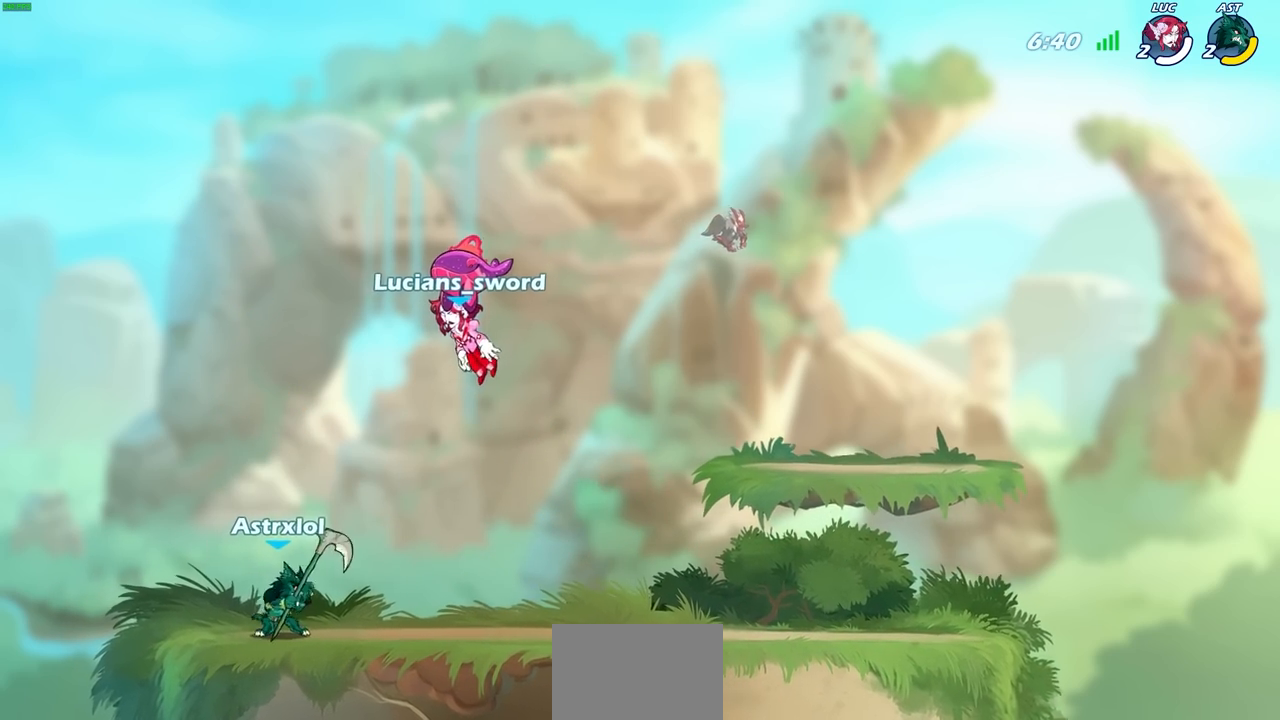
{"buttons": [], "left_stick": "center", "right_stick": "center", "events": [[267, "SELECT", "up"]]}
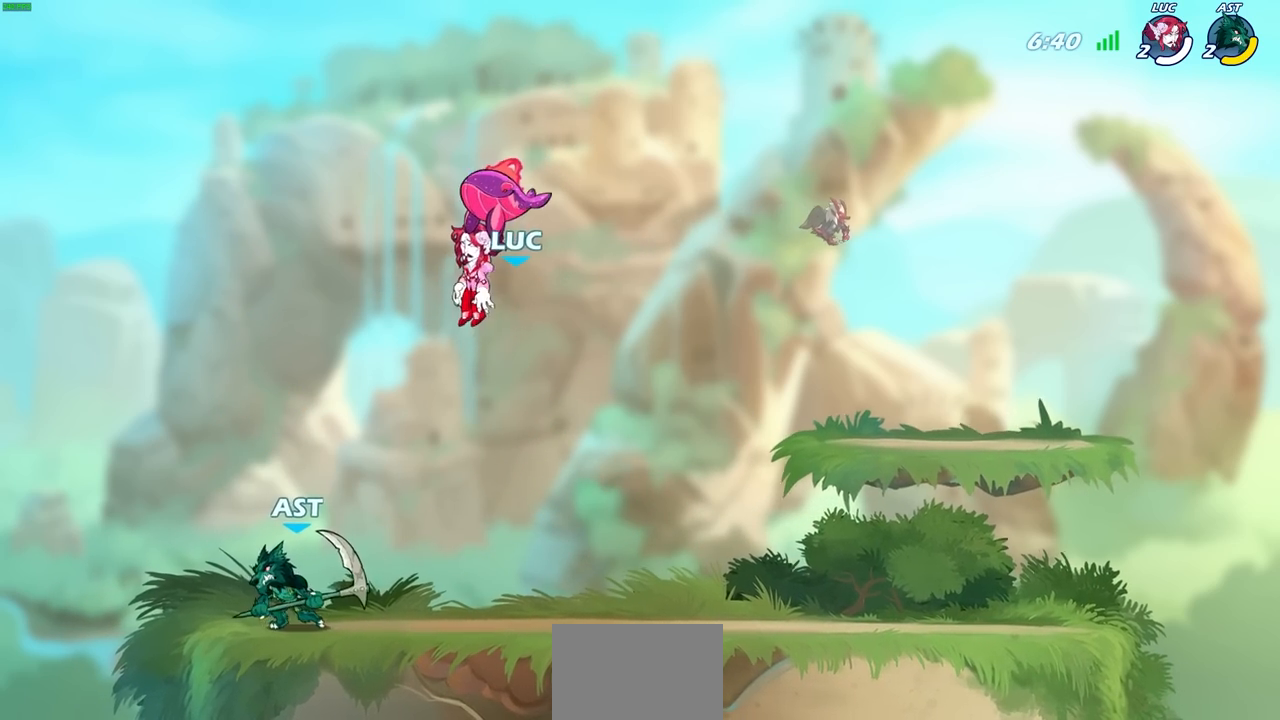
{"buttons": [], "left_stick": "center", "right_stick": "center", "events": []}